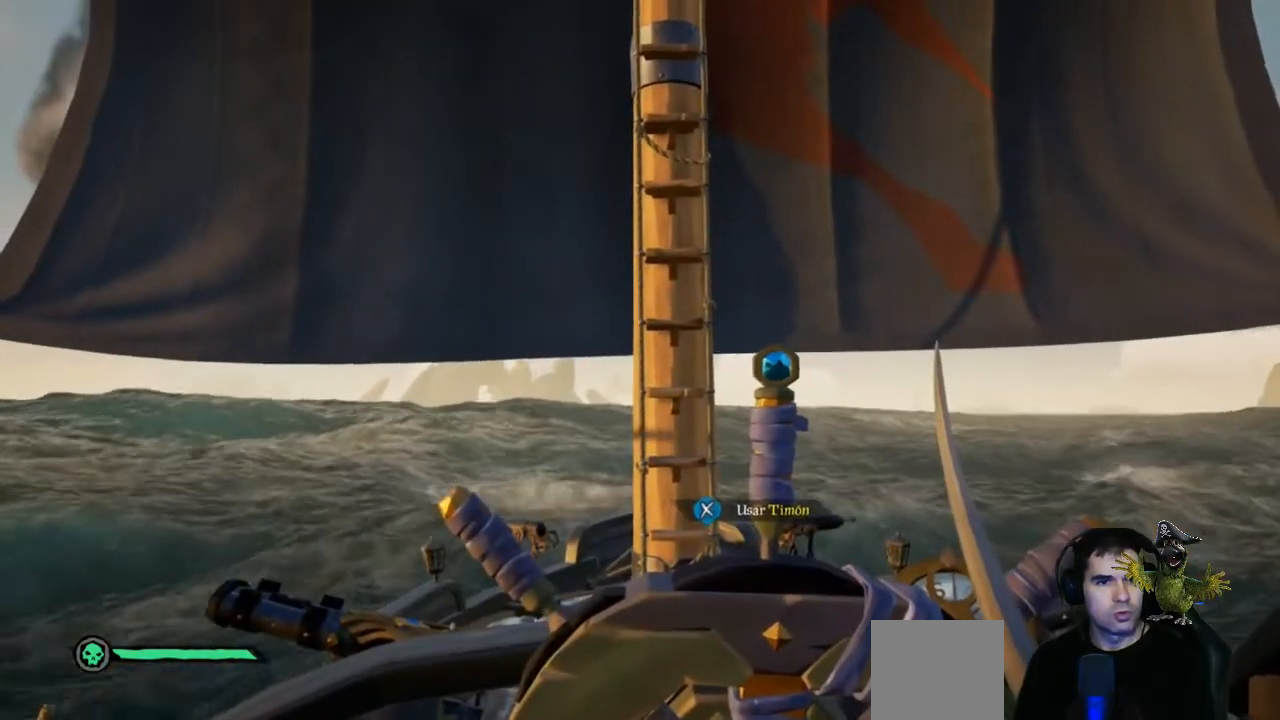
Gameplay with a controller (Xbox layout); each line is a JSON object with the inputs held at the frame after it. "events" lists button and stick changes between this image and that frame as [ms after this image, input, new state], when the widget could be followed in between. Not read: R3.
{"buttons": [], "left_stick": "right", "right_stick": "down-right", "events": [[100, "X", "up"], [367, "left_stick", "right"], [467, "right_stick", "down-right"]]}
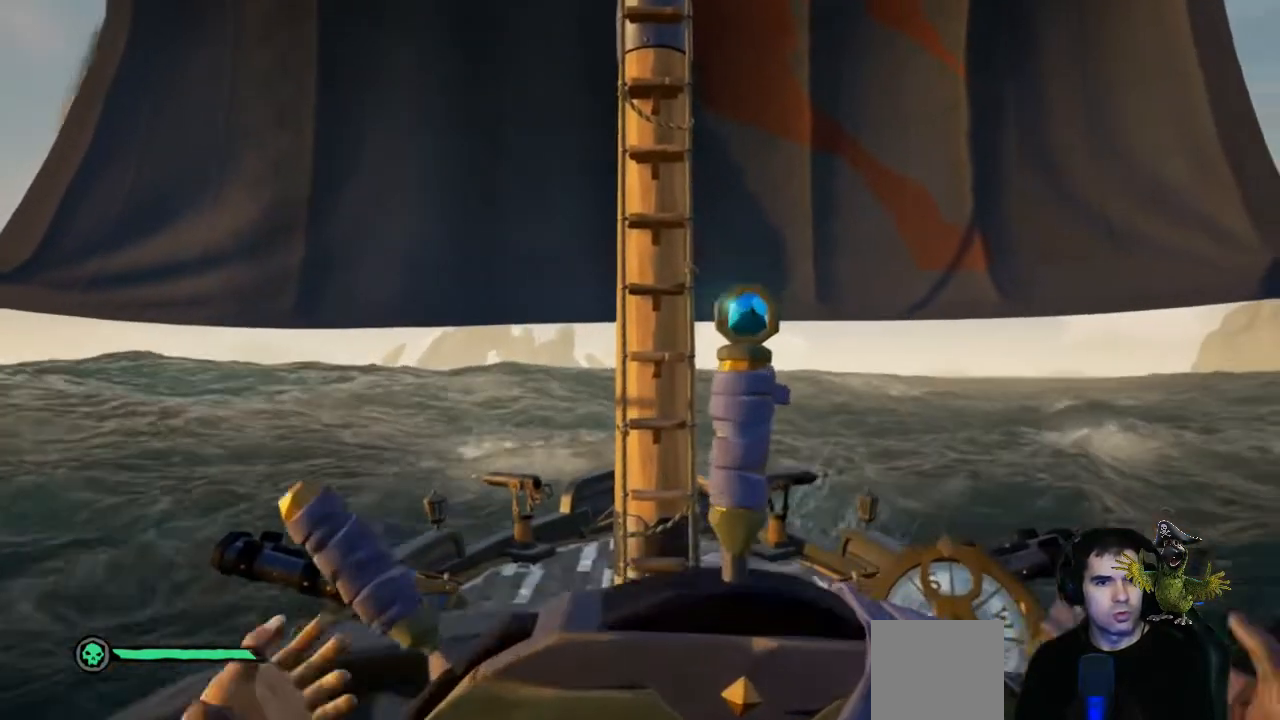
{"buttons": [], "left_stick": "right", "right_stick": "center", "events": [[100, "right_stick", "center"]]}
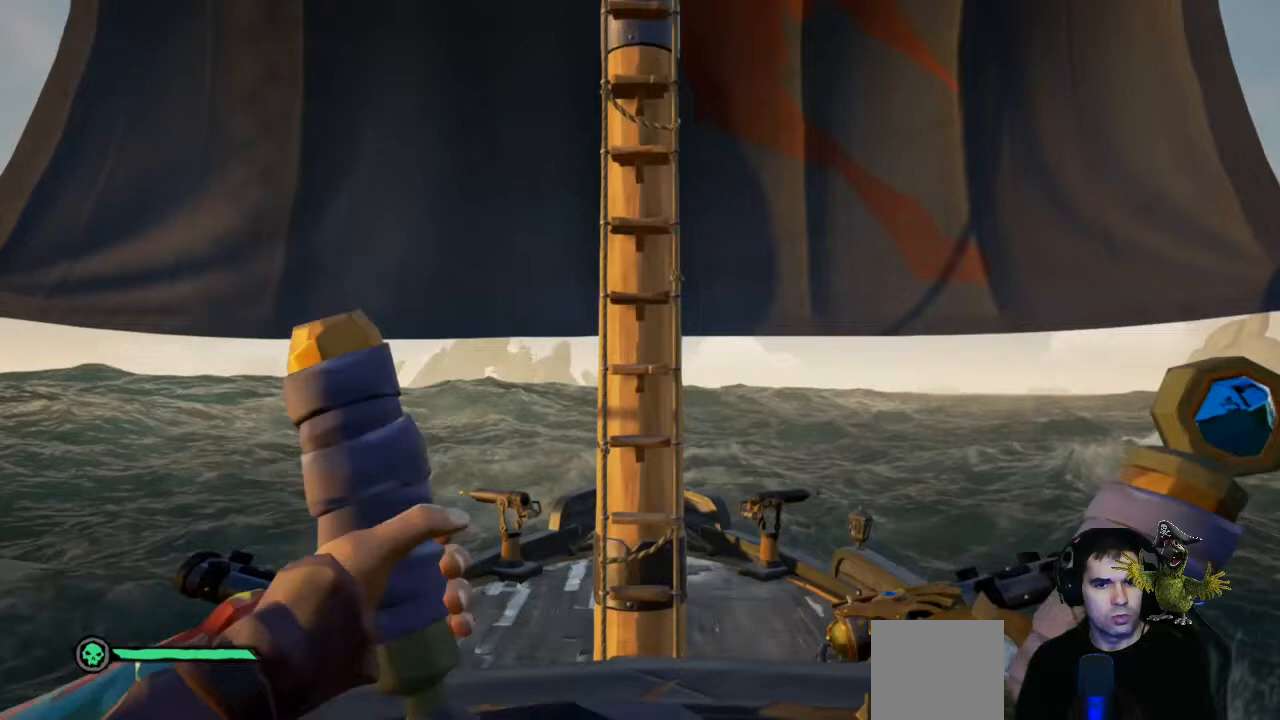
{"buttons": [], "left_stick": "right", "right_stick": "center", "events": []}
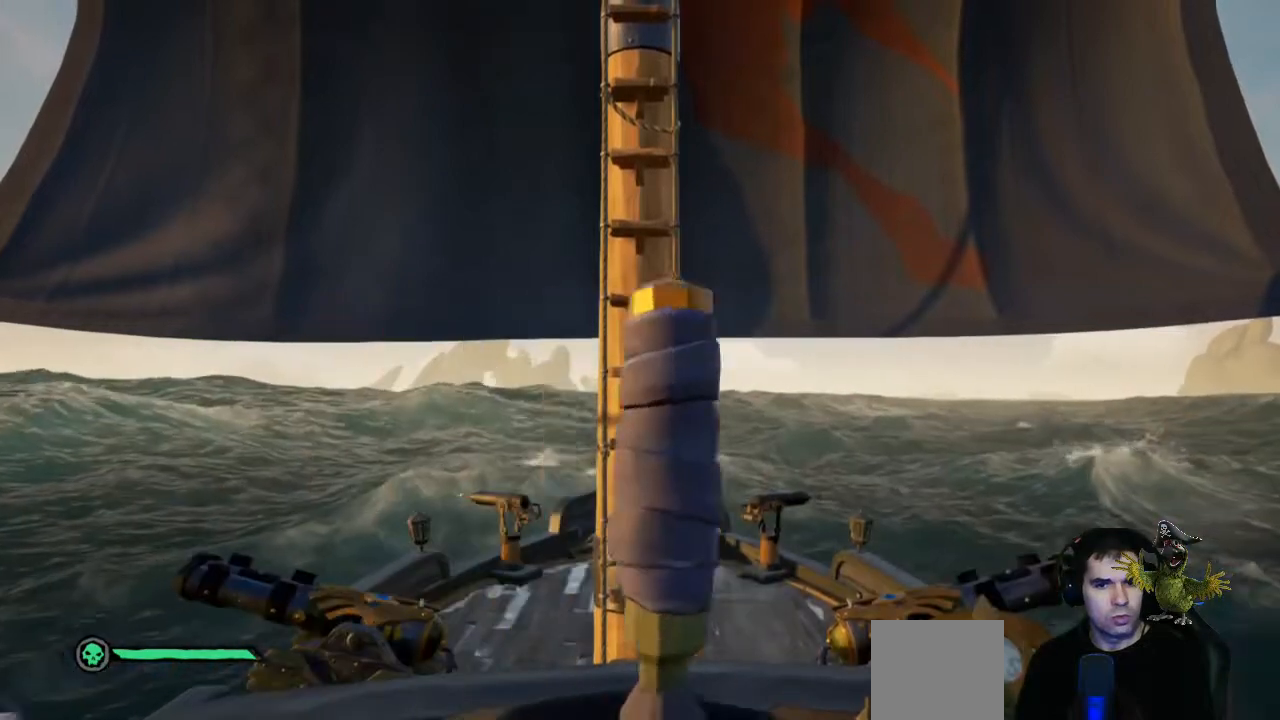
{"buttons": [], "left_stick": "right", "right_stick": "center", "events": []}
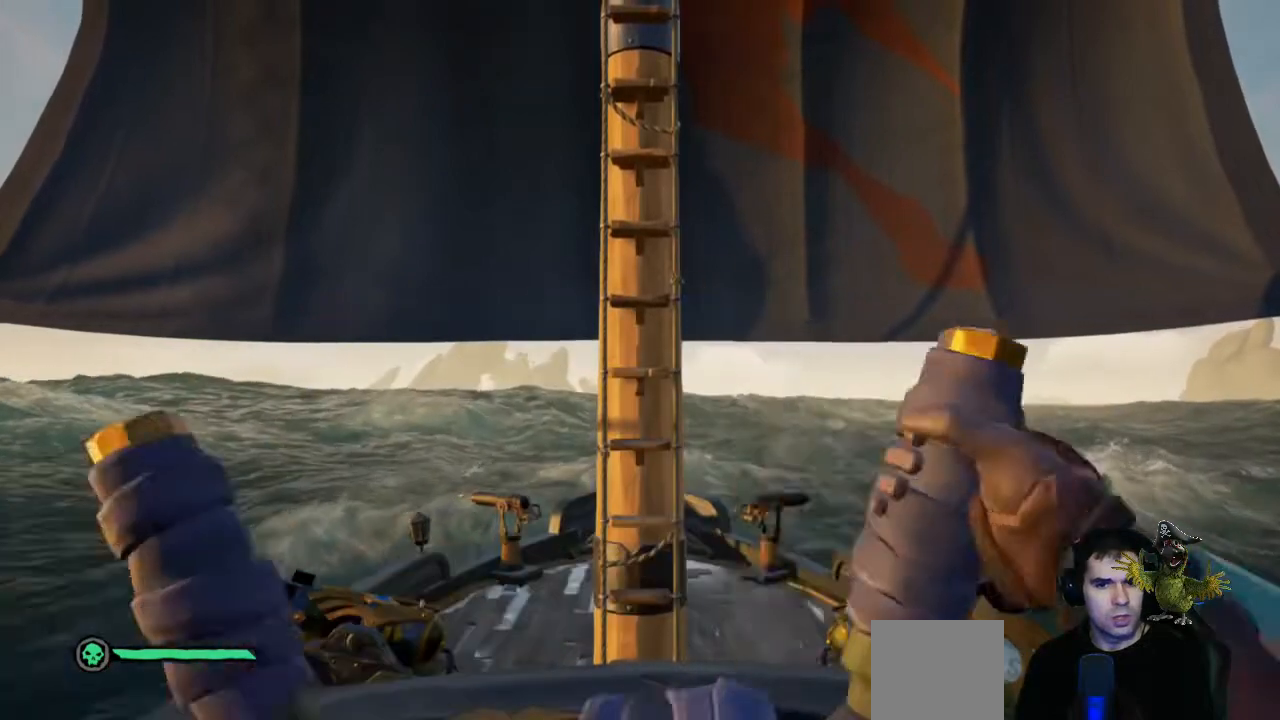
{"buttons": [], "left_stick": "right", "right_stick": "center", "events": [[400, "right_stick", "right"], [467, "right_stick", "center"]]}
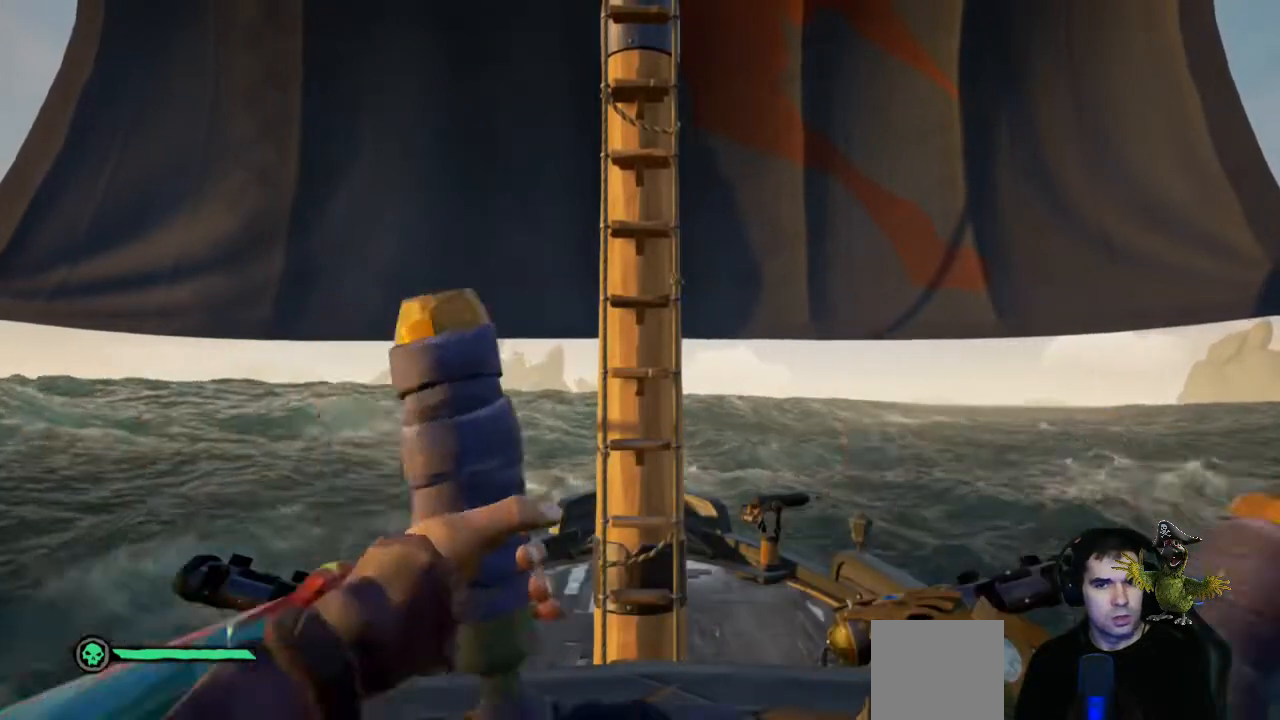
{"buttons": [], "left_stick": "right", "right_stick": "center", "events": []}
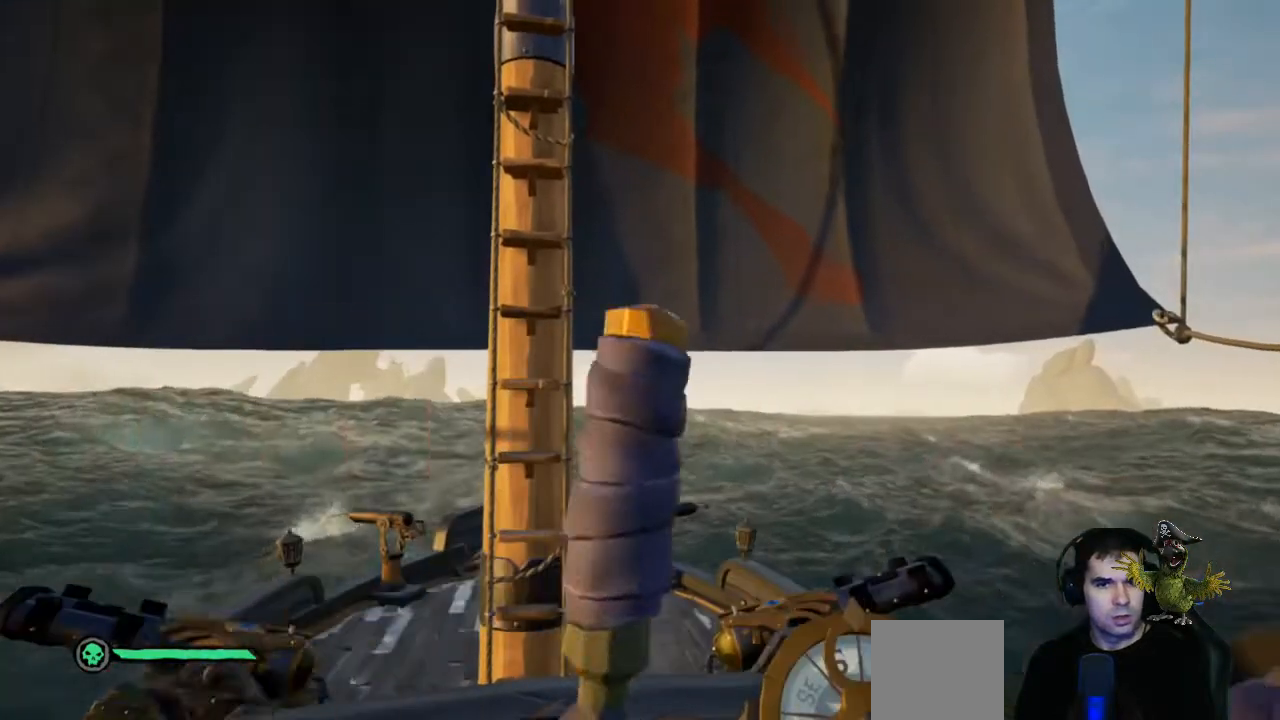
{"buttons": [], "left_stick": "right", "right_stick": "center"}
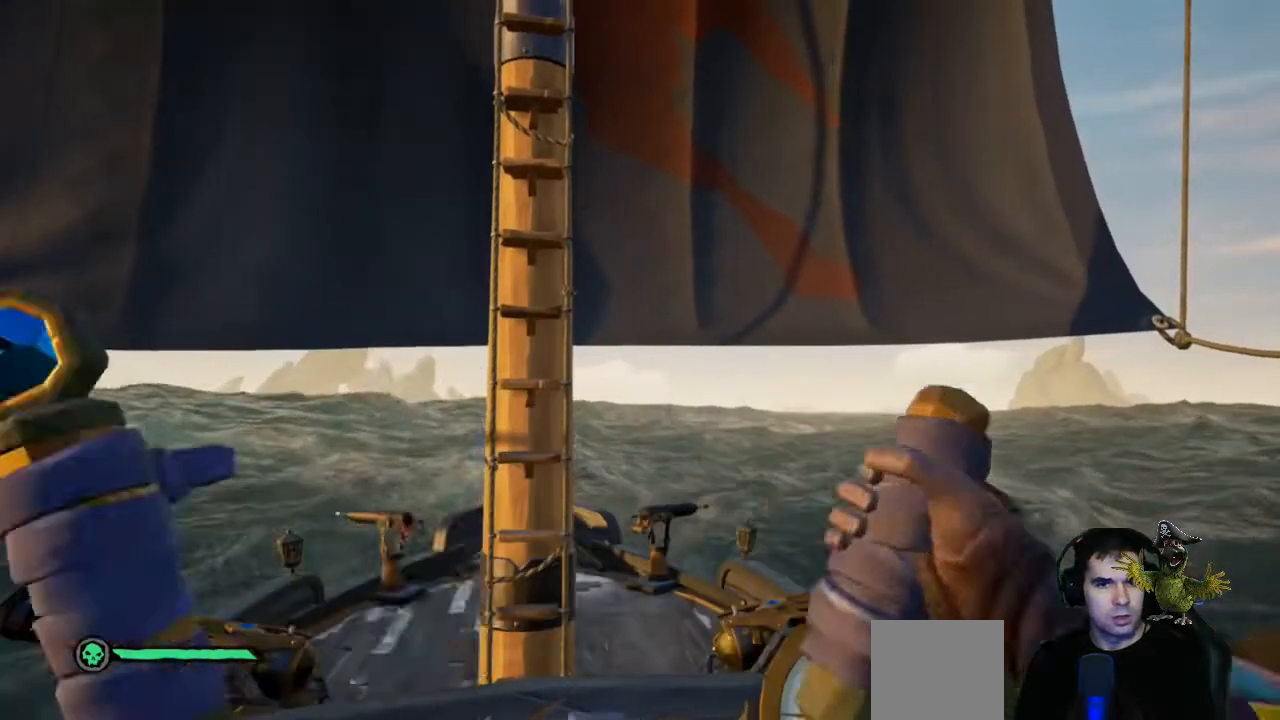
{"buttons": [], "left_stick": "center", "right_stick": "center", "events": [[233, "left_stick", "center"]]}
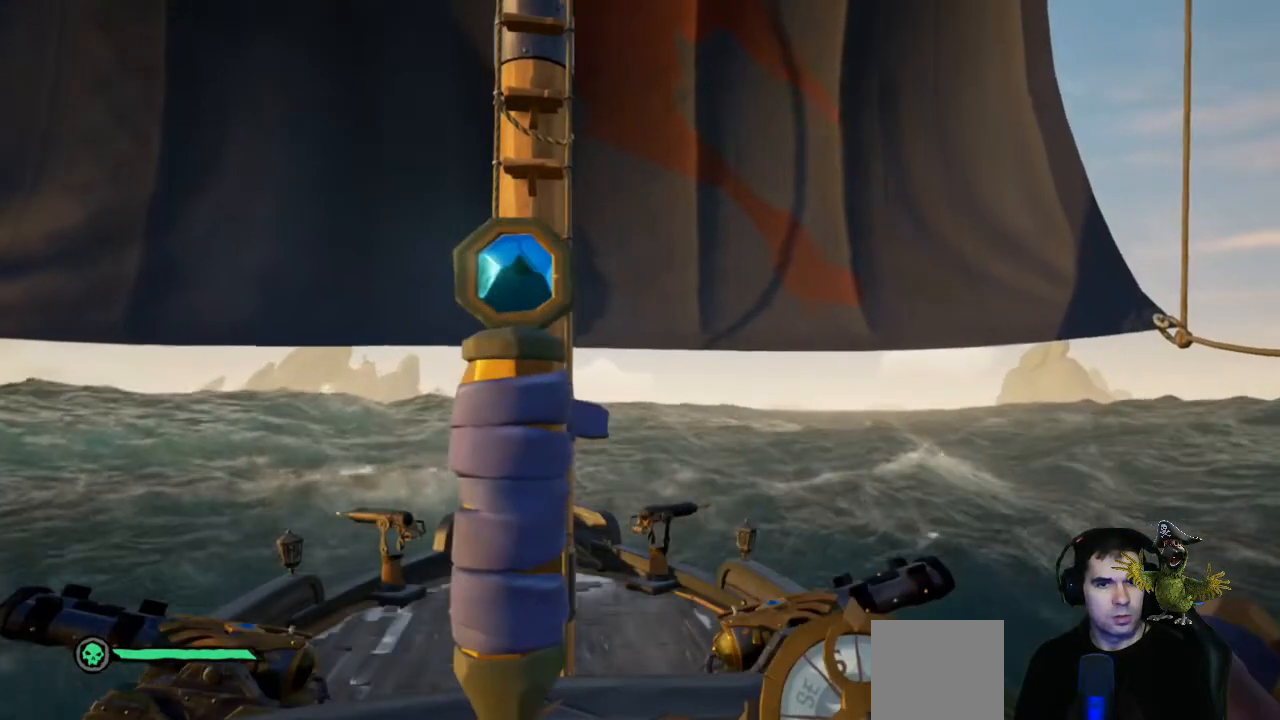
{"buttons": [], "left_stick": "center", "right_stick": "center", "events": []}
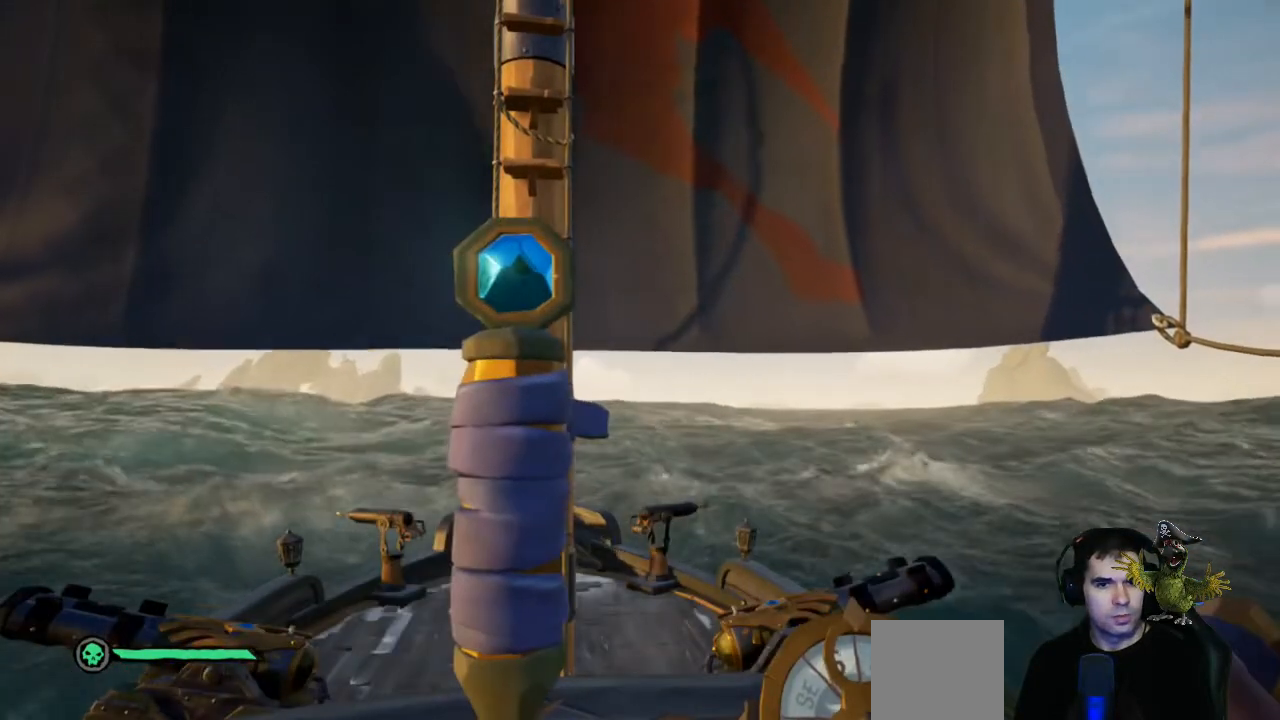
{"buttons": [], "left_stick": "center", "right_stick": "center", "events": []}
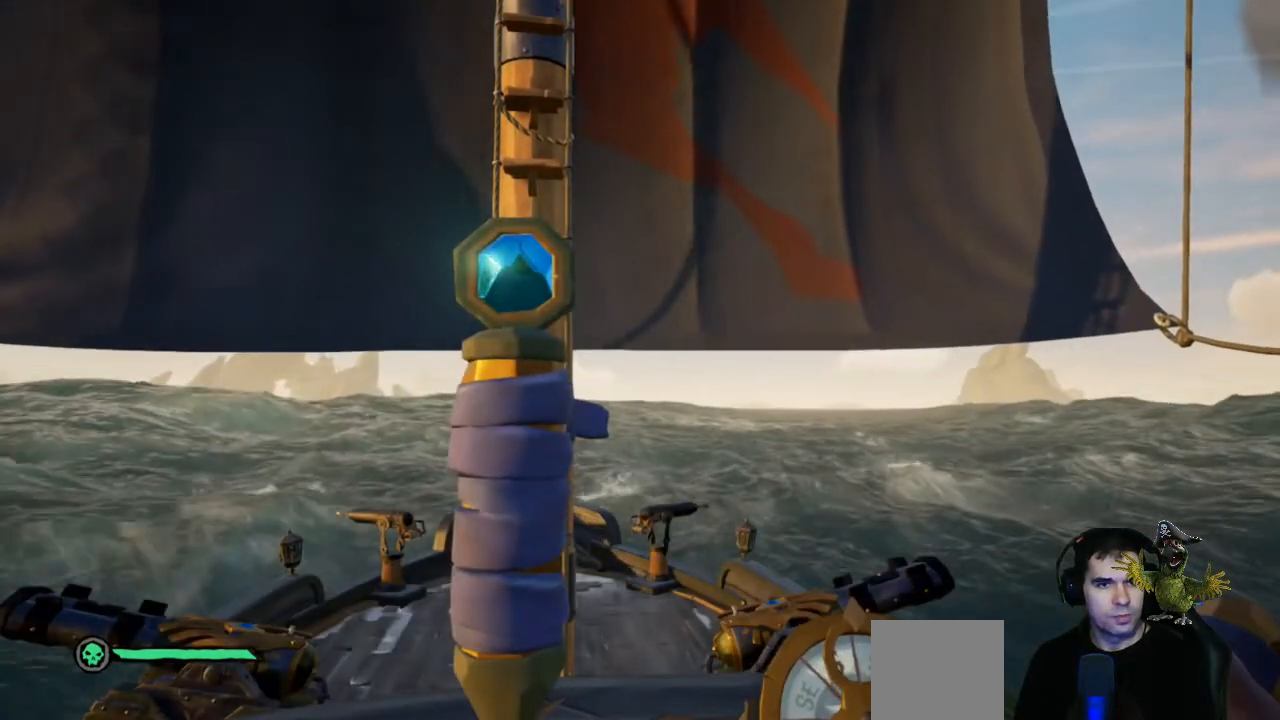
{"buttons": [], "left_stick": "center", "right_stick": "center", "events": []}
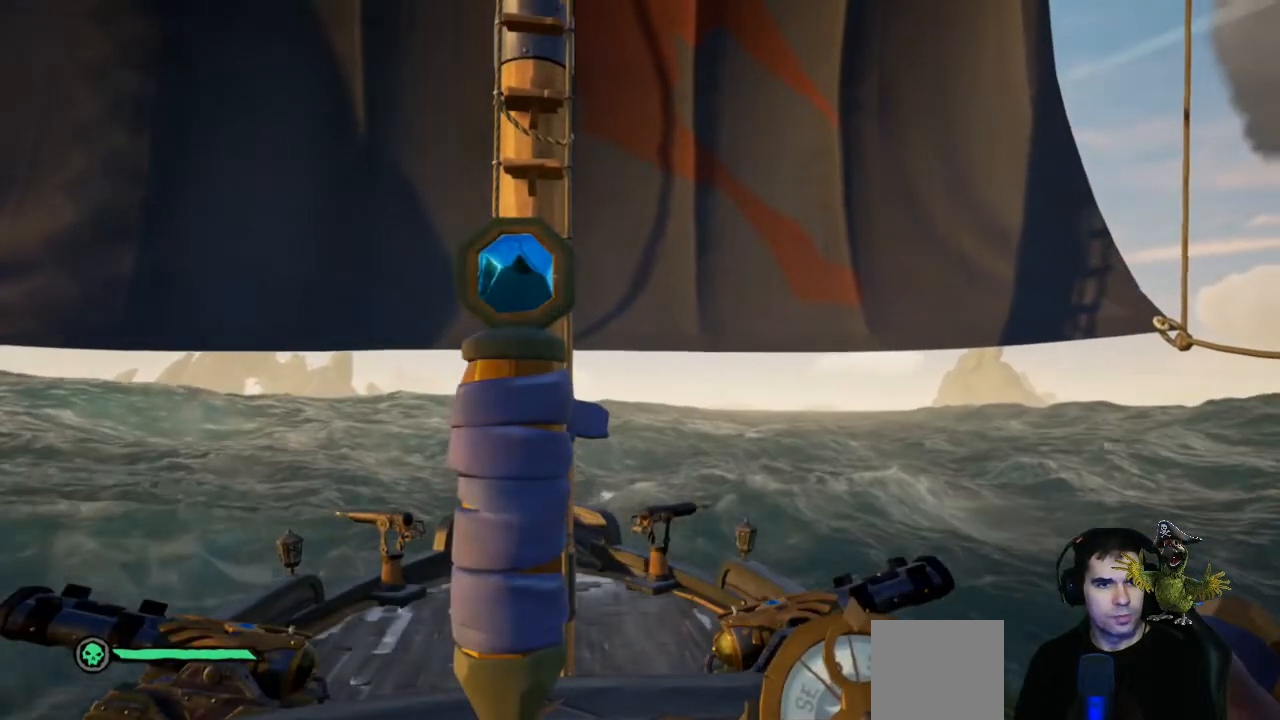
{"buttons": [], "left_stick": "center", "right_stick": "center", "events": []}
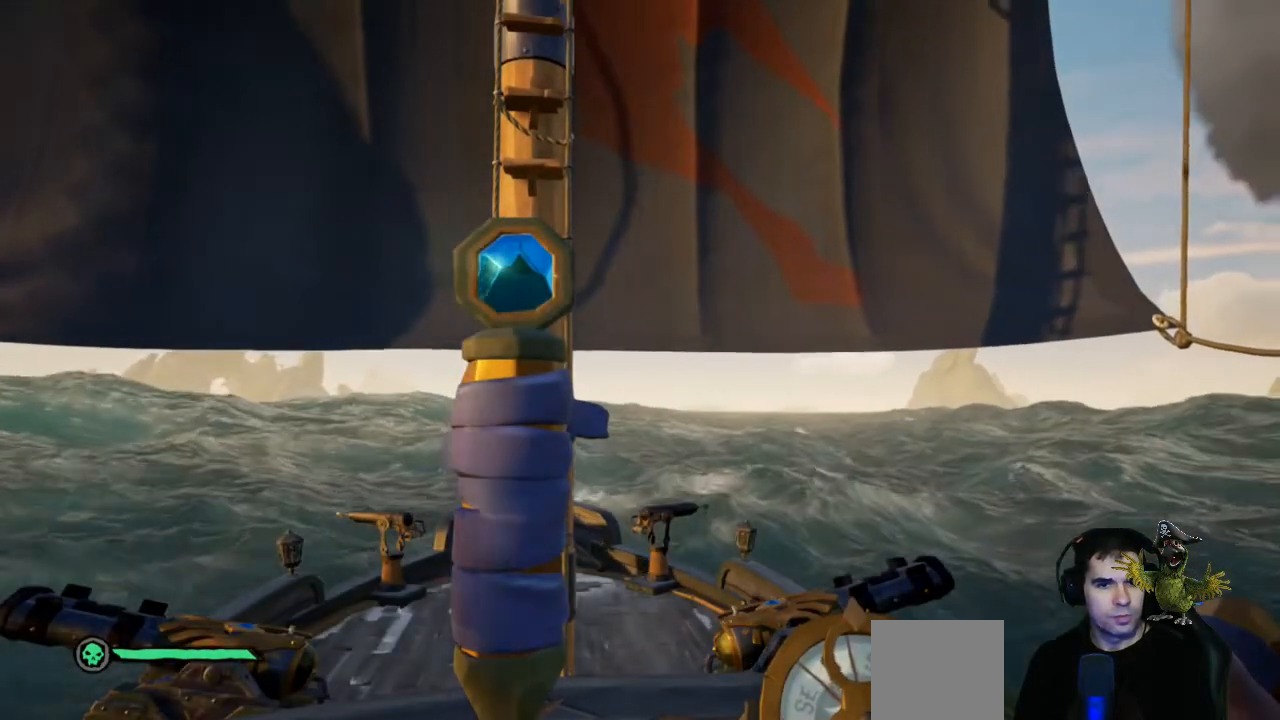
{"buttons": [], "left_stick": "center", "right_stick": "center", "events": [[100, "left_stick", "right"], [400, "left_stick", "center"]]}
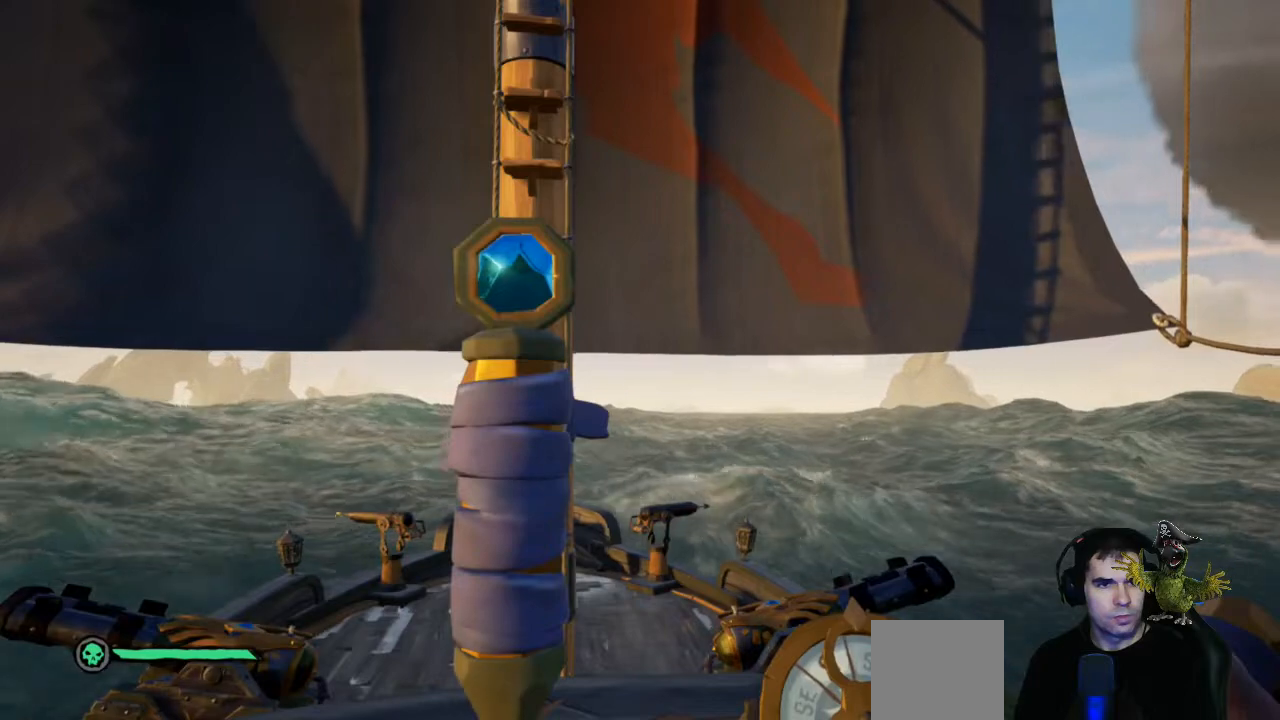
{"buttons": [], "left_stick": "right", "right_stick": "center", "events": [[200, "left_stick", "right"]]}
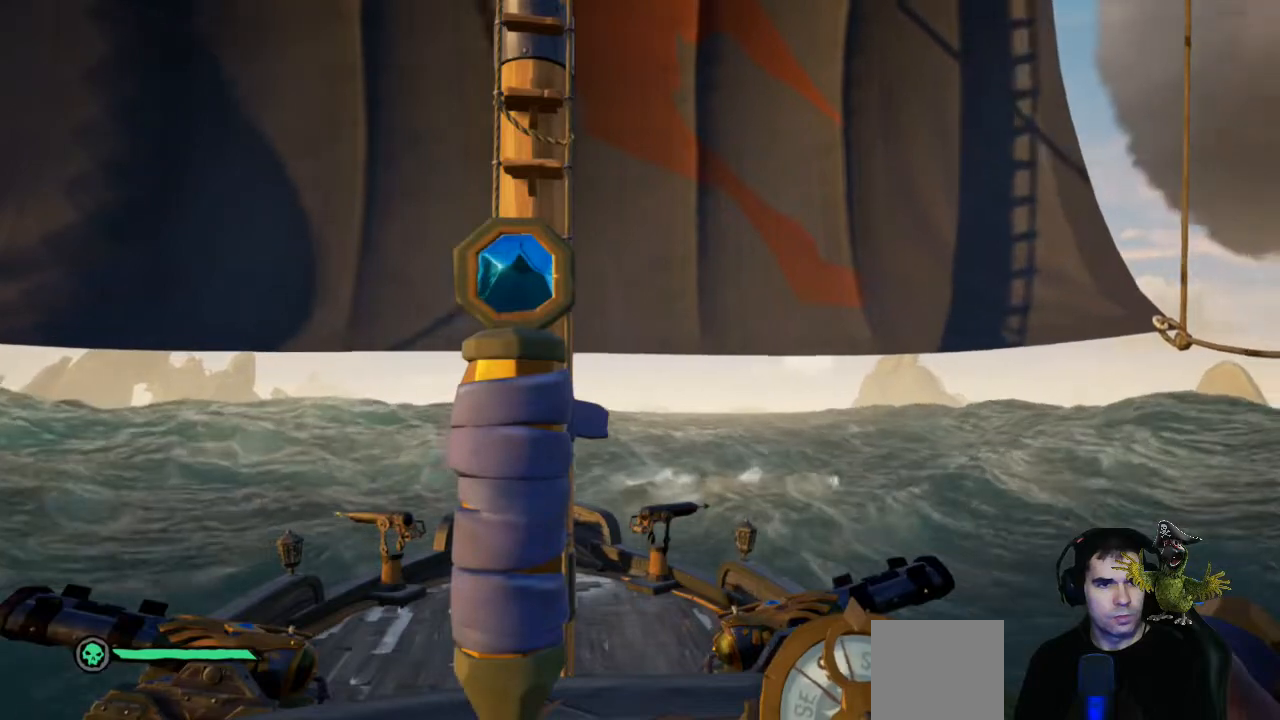
{"buttons": [], "left_stick": "left", "right_stick": "center", "events": [[33, "left_stick", "center"], [200, "left_stick", "left"]]}
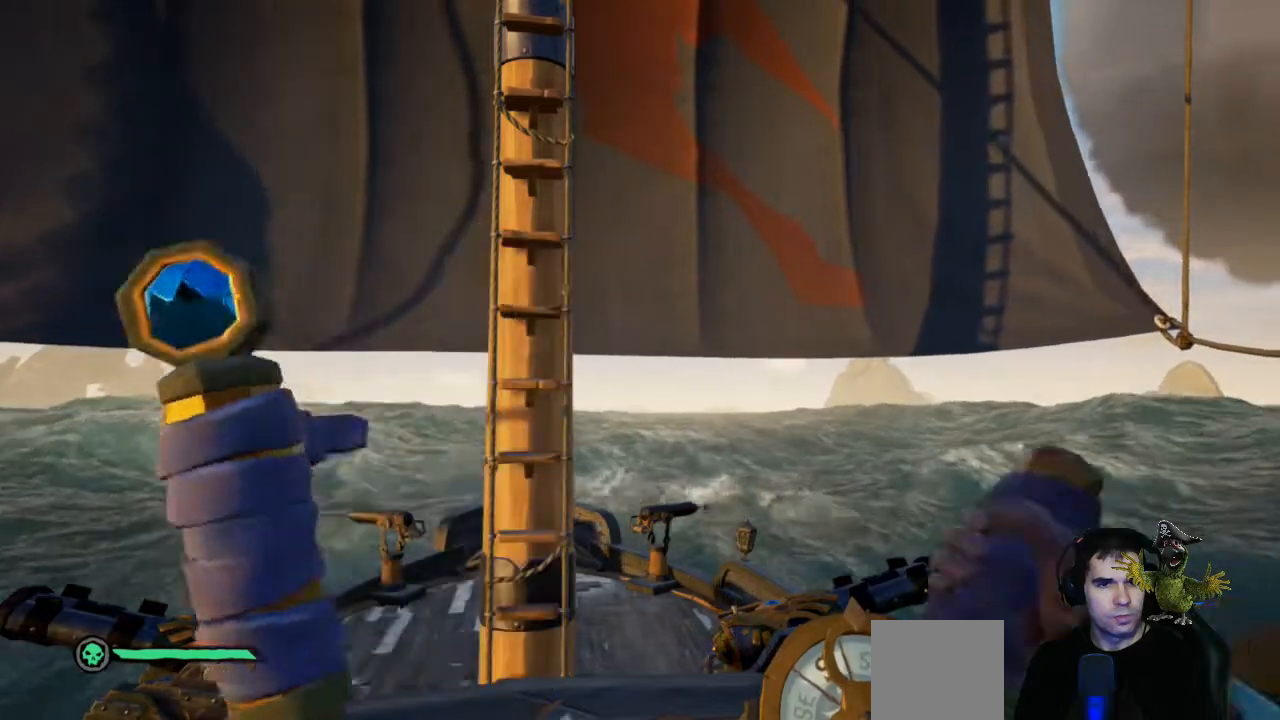
{"buttons": [], "left_stick": "left", "right_stick": "center", "events": []}
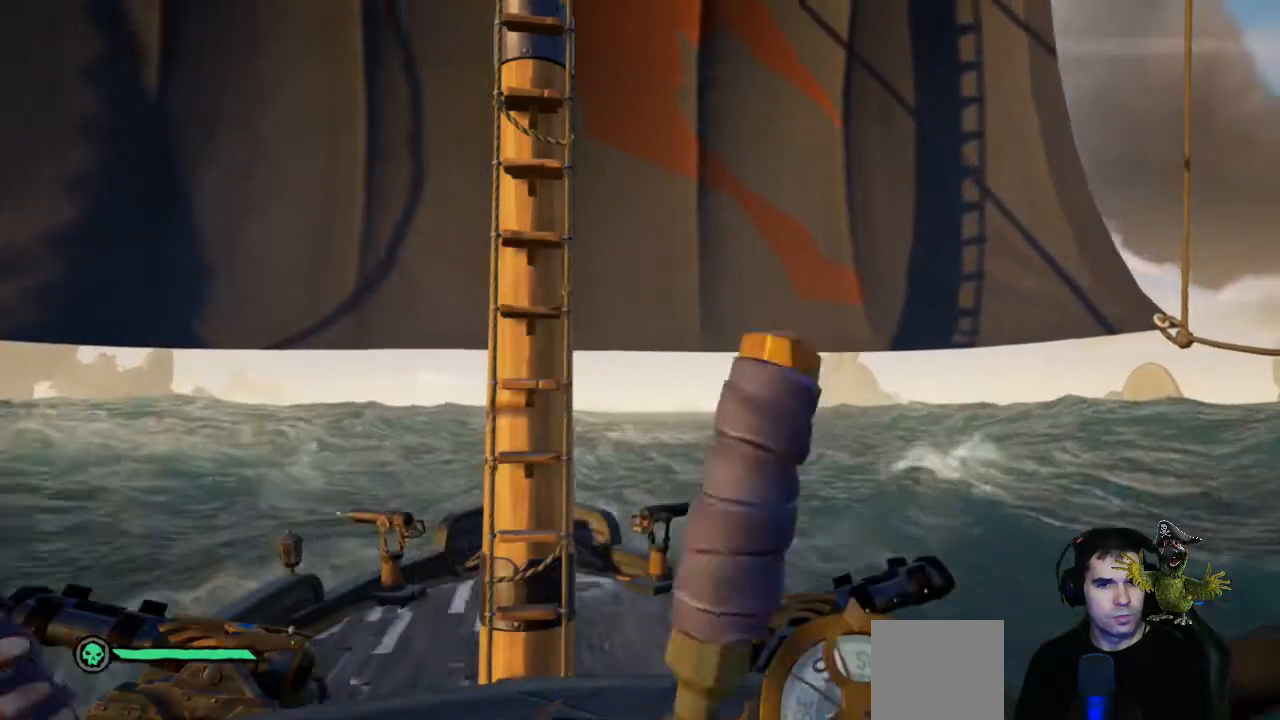
{"buttons": [], "left_stick": "left", "right_stick": "center", "events": []}
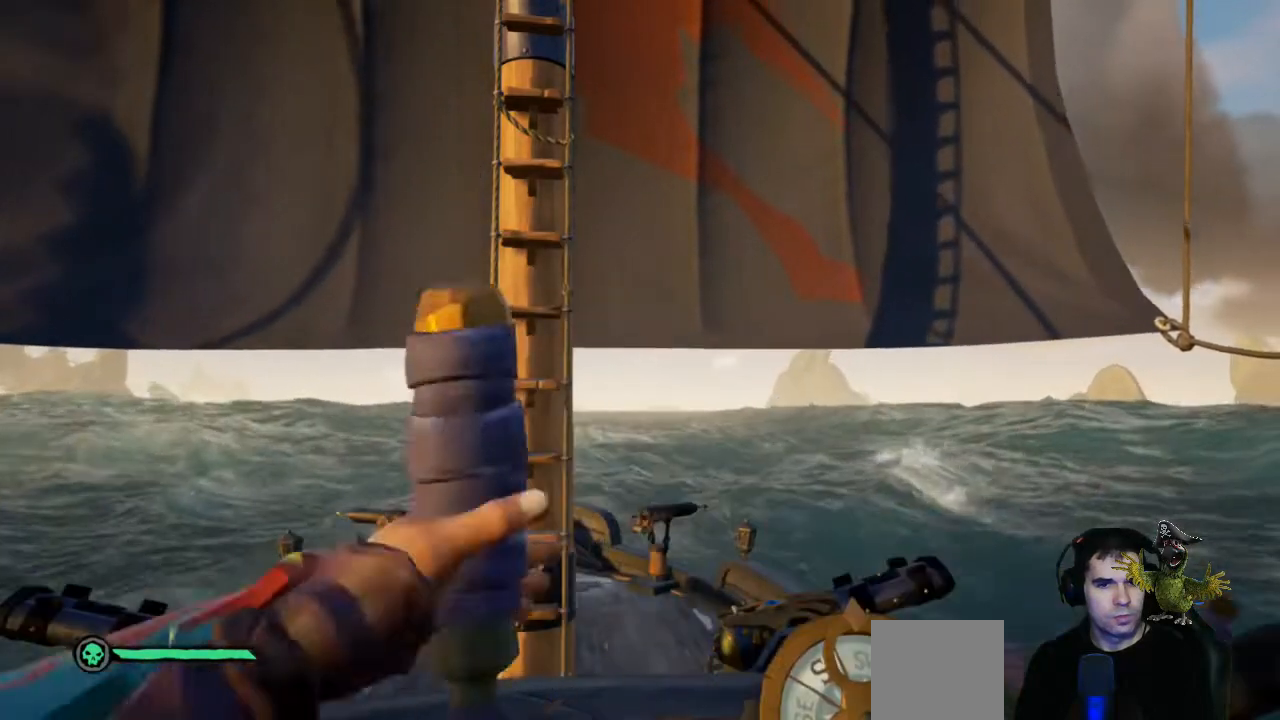
{"buttons": [], "left_stick": "left", "right_stick": "center", "events": []}
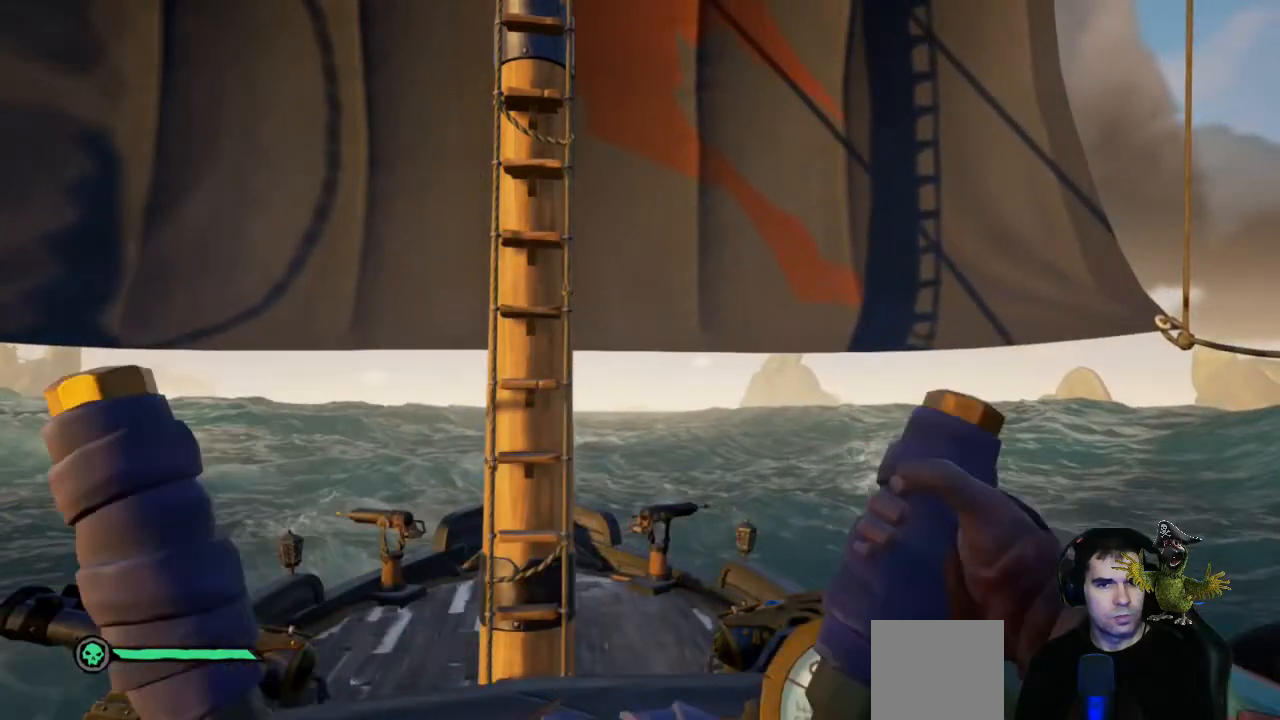
{"buttons": [], "left_stick": "left", "right_stick": "center", "events": []}
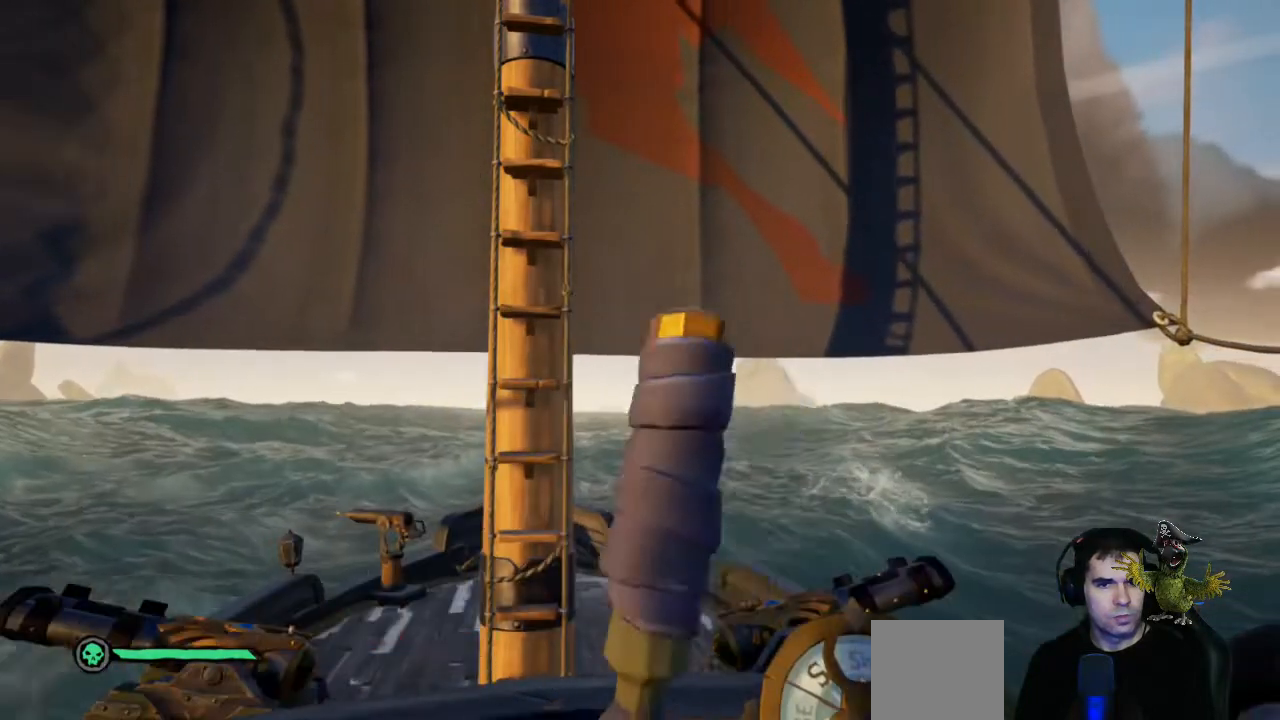
{"buttons": [], "left_stick": "left", "right_stick": "center", "events": [[133, "left_stick", "center"], [367, "left_stick", "left"]]}
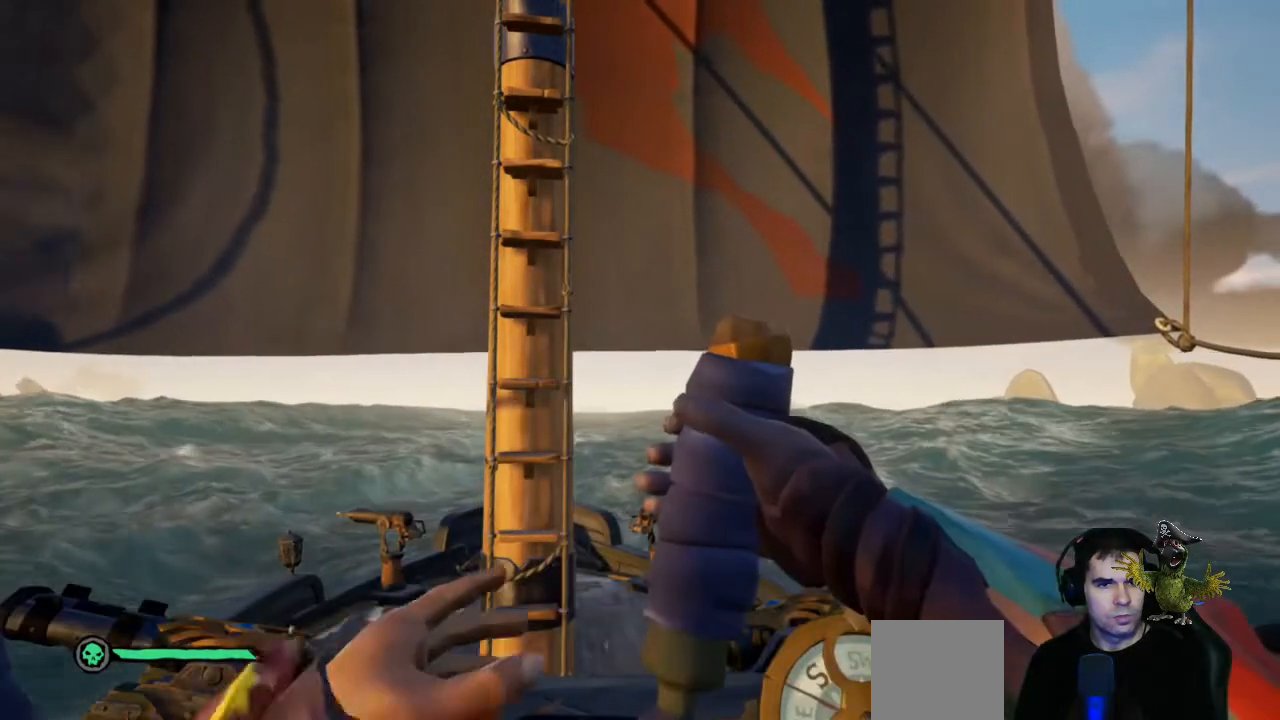
{"buttons": [], "left_stick": "center", "right_stick": "center", "events": [[300, "left_stick", "center"]]}
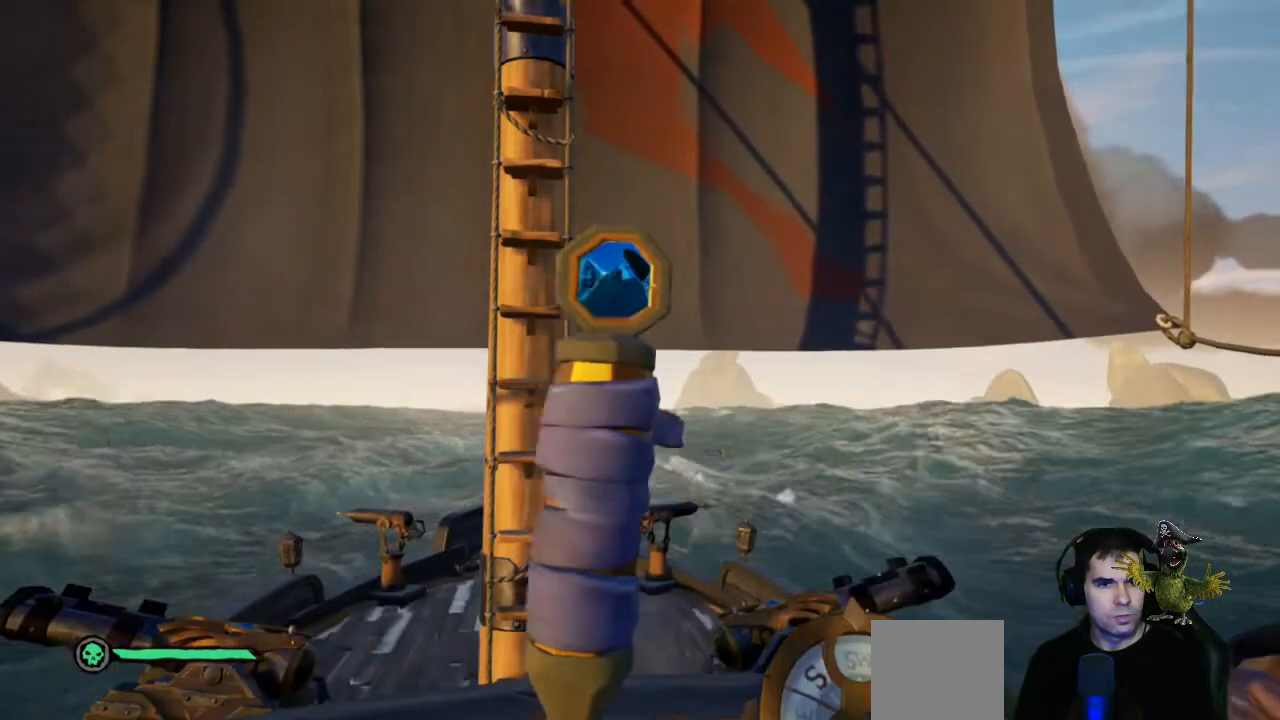
{"buttons": [], "left_stick": "left", "right_stick": "center", "events": [[400, "left_stick", "left"]]}
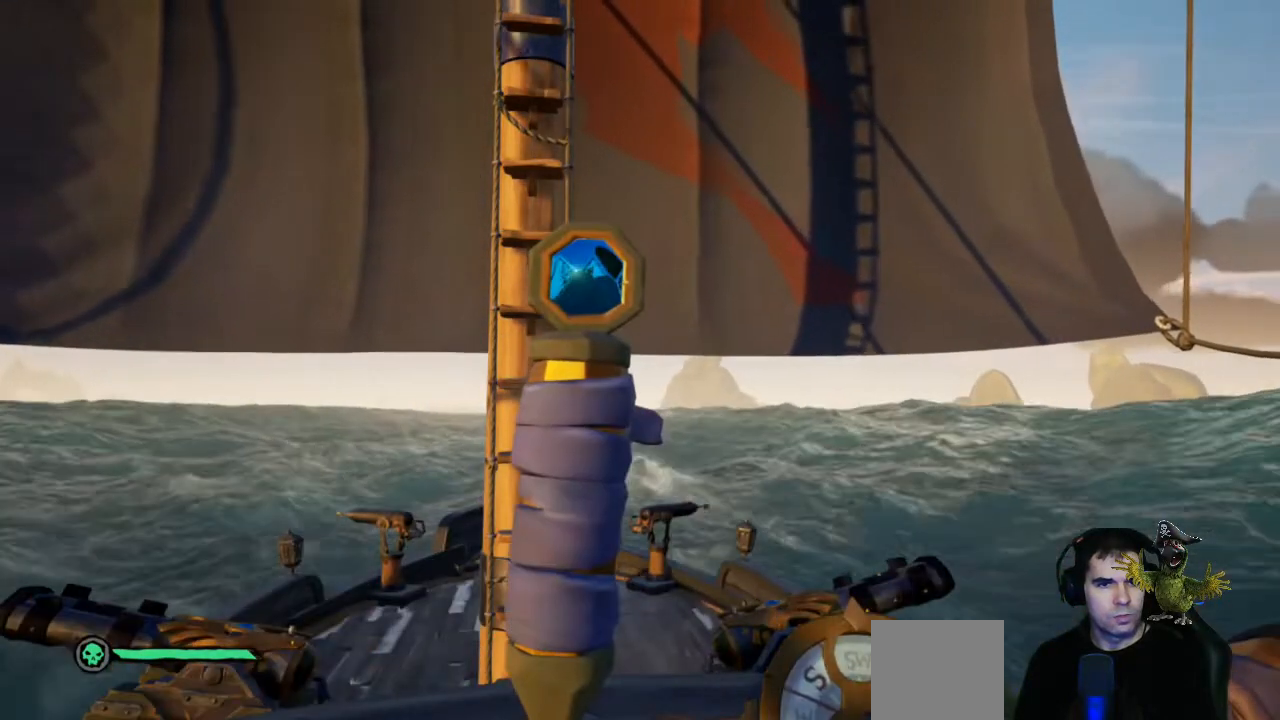
{"buttons": [], "left_stick": "center", "right_stick": "center", "events": [[67, "left_stick", "center"]]}
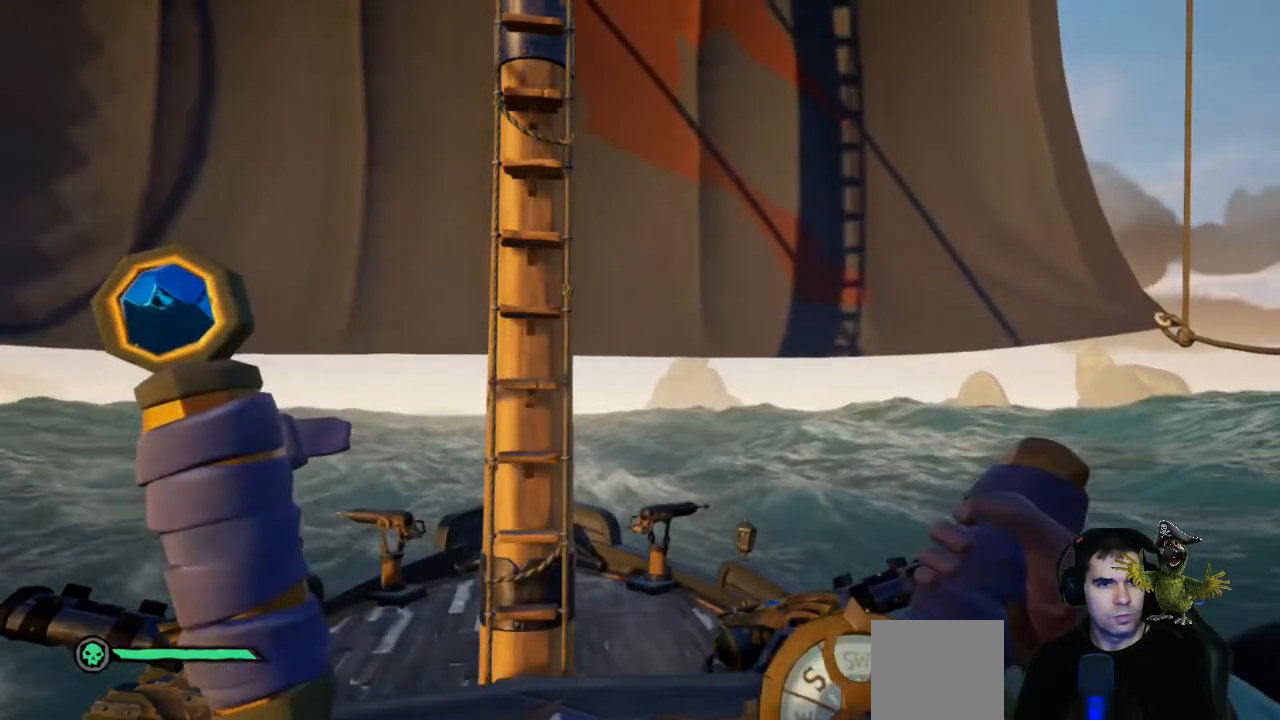
{"buttons": [], "left_stick": "center", "right_stick": "center", "events": []}
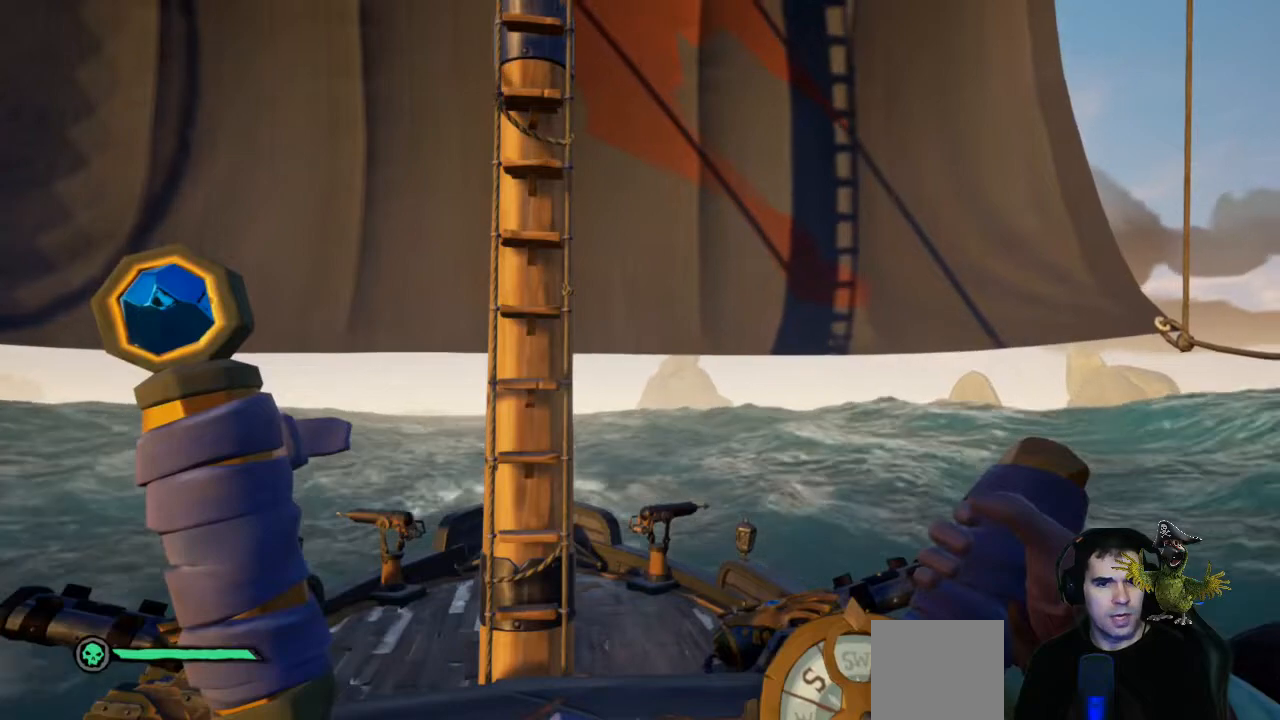
{"buttons": [], "left_stick": "center", "right_stick": "center", "events": [[133, "left_stick", "right"], [200, "left_stick", "center"]]}
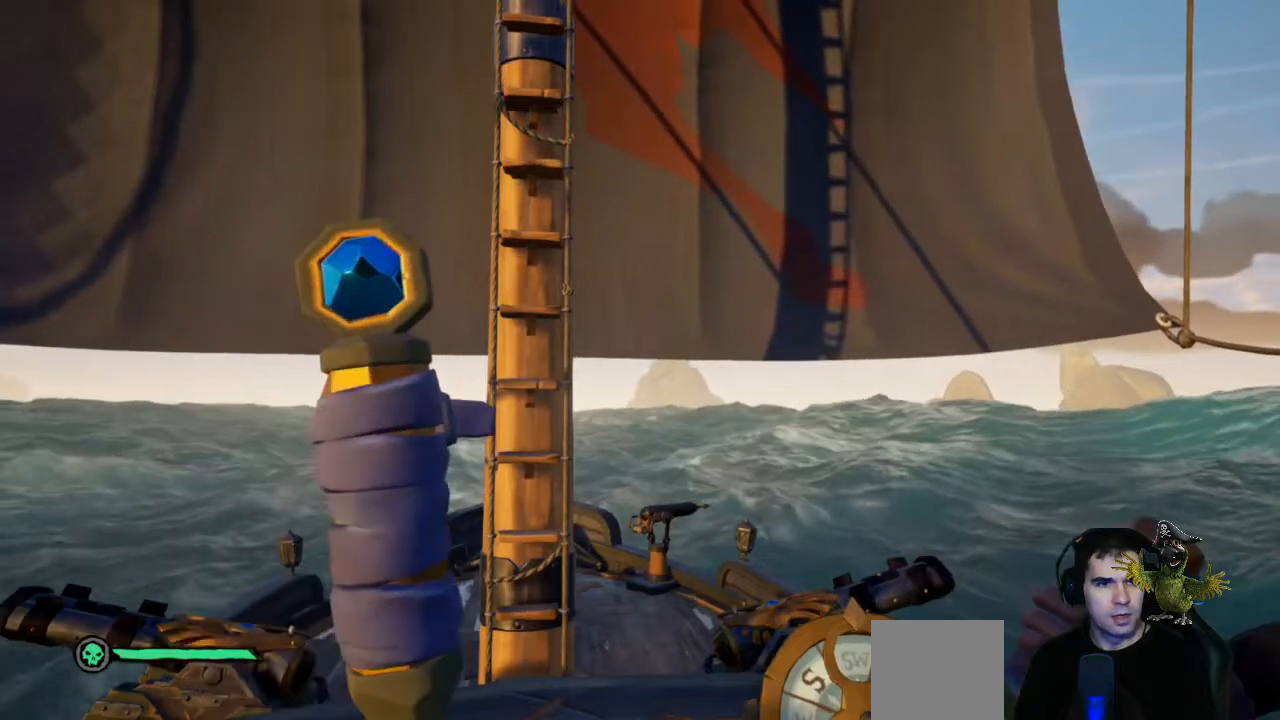
{"buttons": [], "left_stick": "center", "right_stick": "center", "events": []}
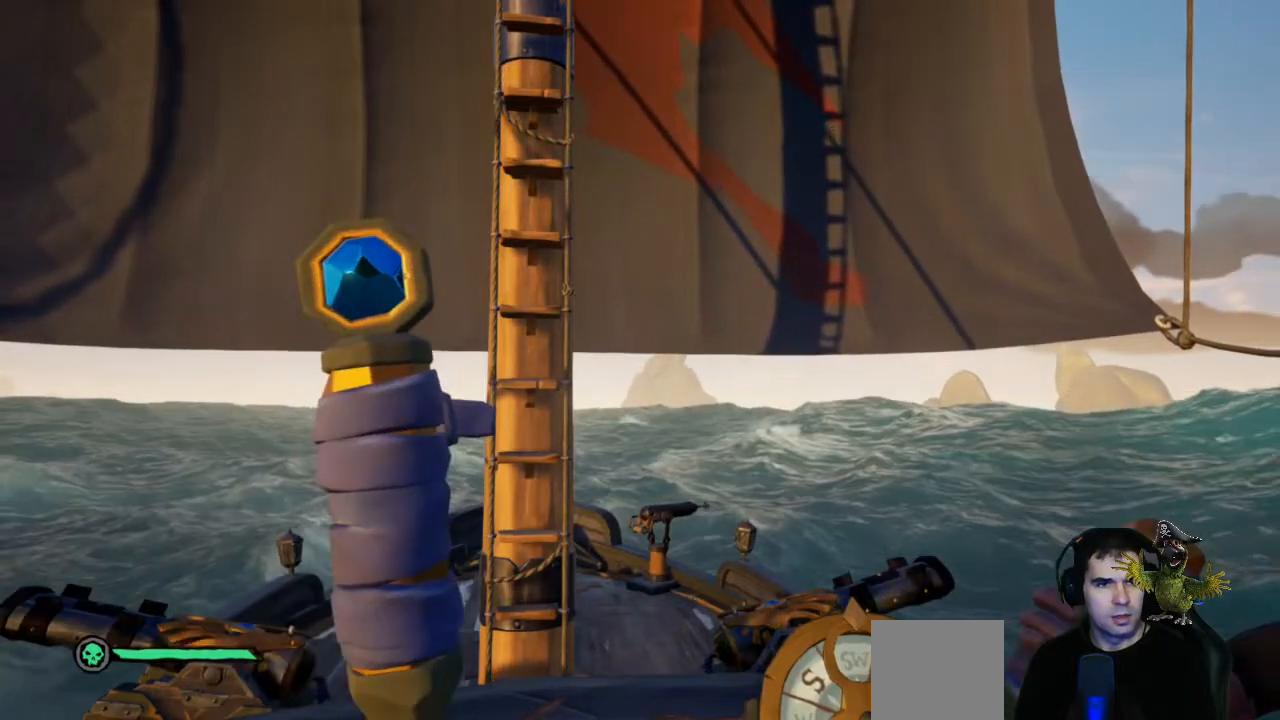
{"buttons": [], "left_stick": "center", "right_stick": "center", "events": []}
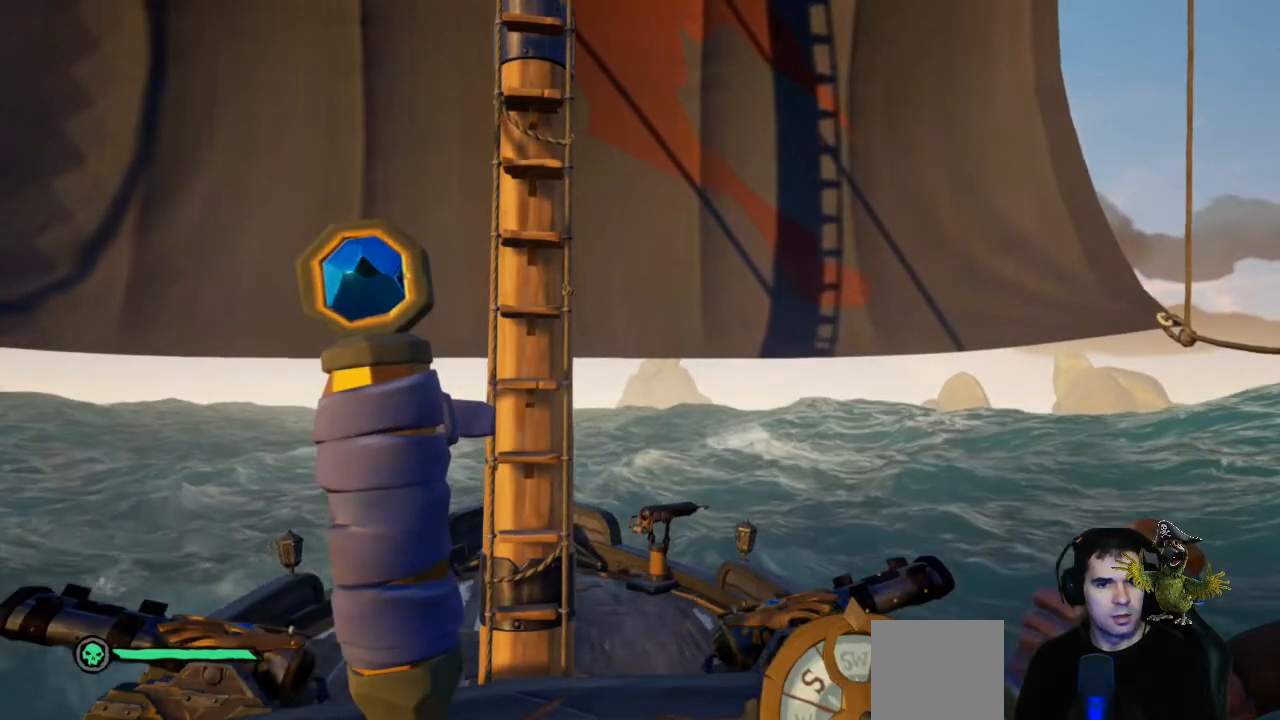
{"buttons": [], "left_stick": "right", "right_stick": "center", "events": [[500, "left_stick", "right"]]}
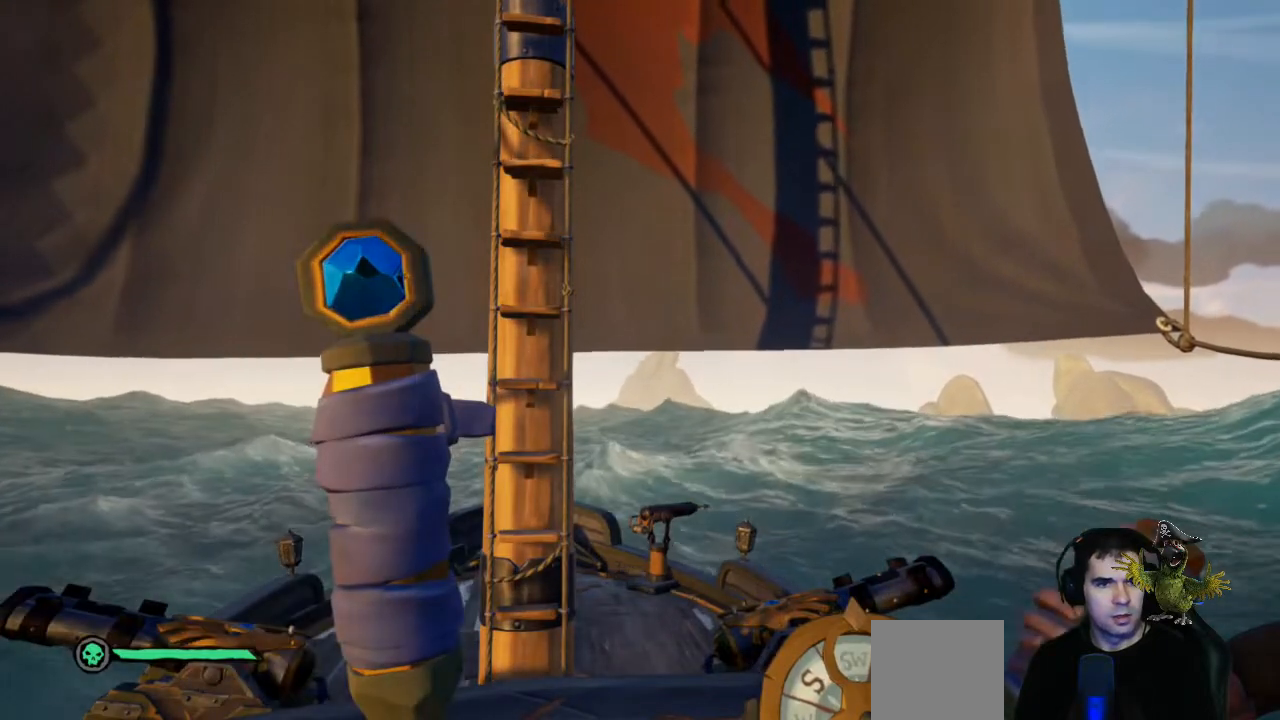
{"buttons": [], "left_stick": "center", "right_stick": "center", "events": [[100, "left_stick", "center"]]}
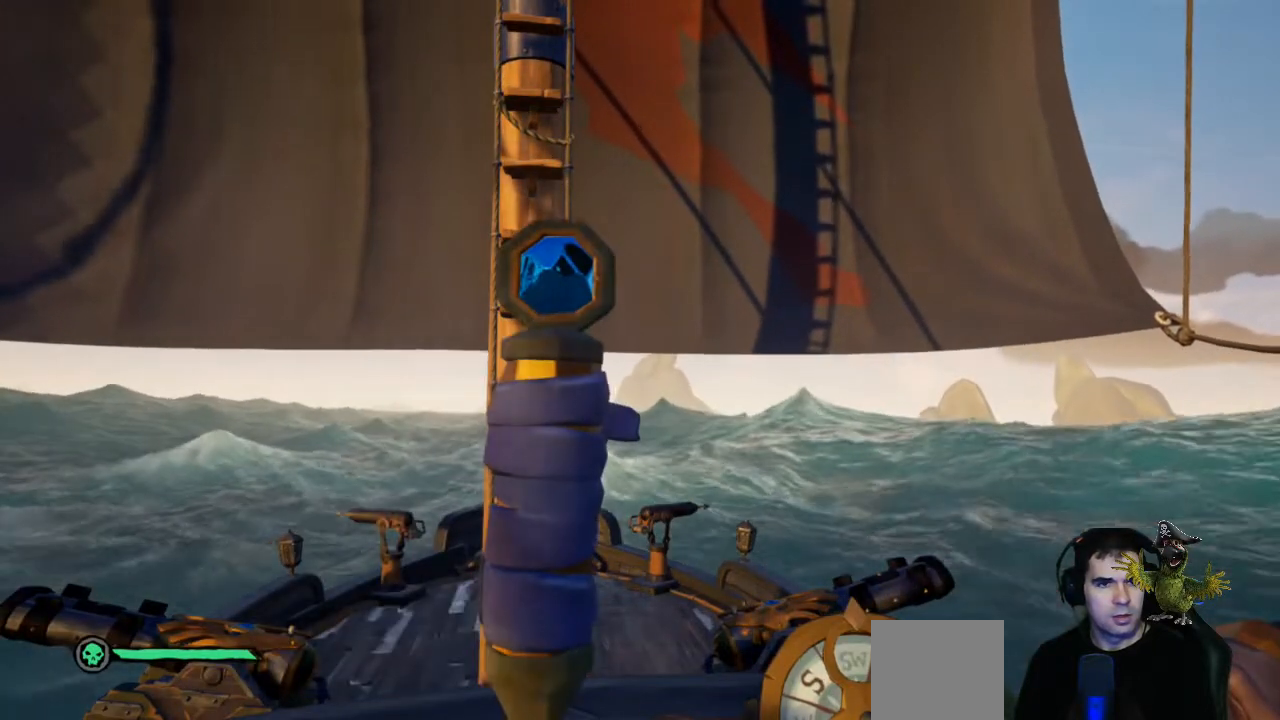
{"buttons": [], "left_stick": "center", "right_stick": "center", "events": []}